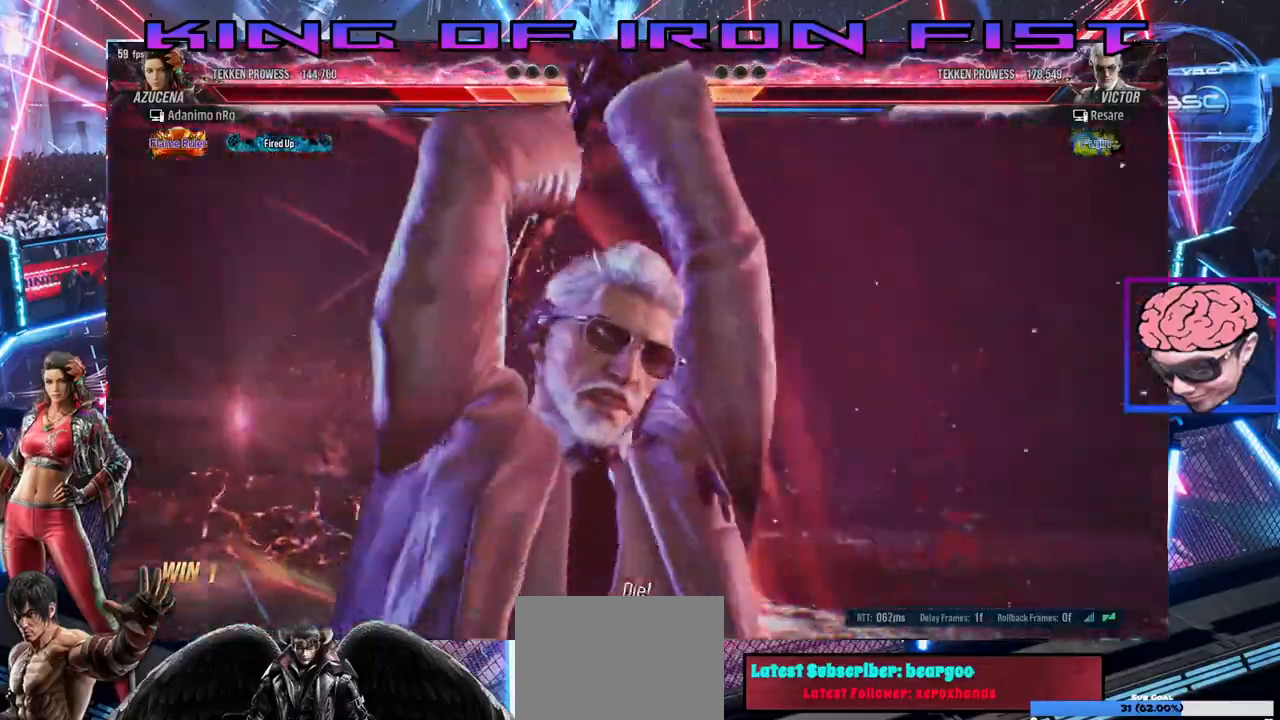
Gameplay with a controller (PlayStation layout); each line is a JSON object with the inputs held at the frame after it. "events" lists button and stick changes between this image and that frame as [ms after this image, input, new state], when the widget could be followed in between.
{"buttons": ["DPAD_LEFT"], "left_stick": "center", "right_stick": "center", "events": [[400, "DPAD_LEFT", "down"]]}
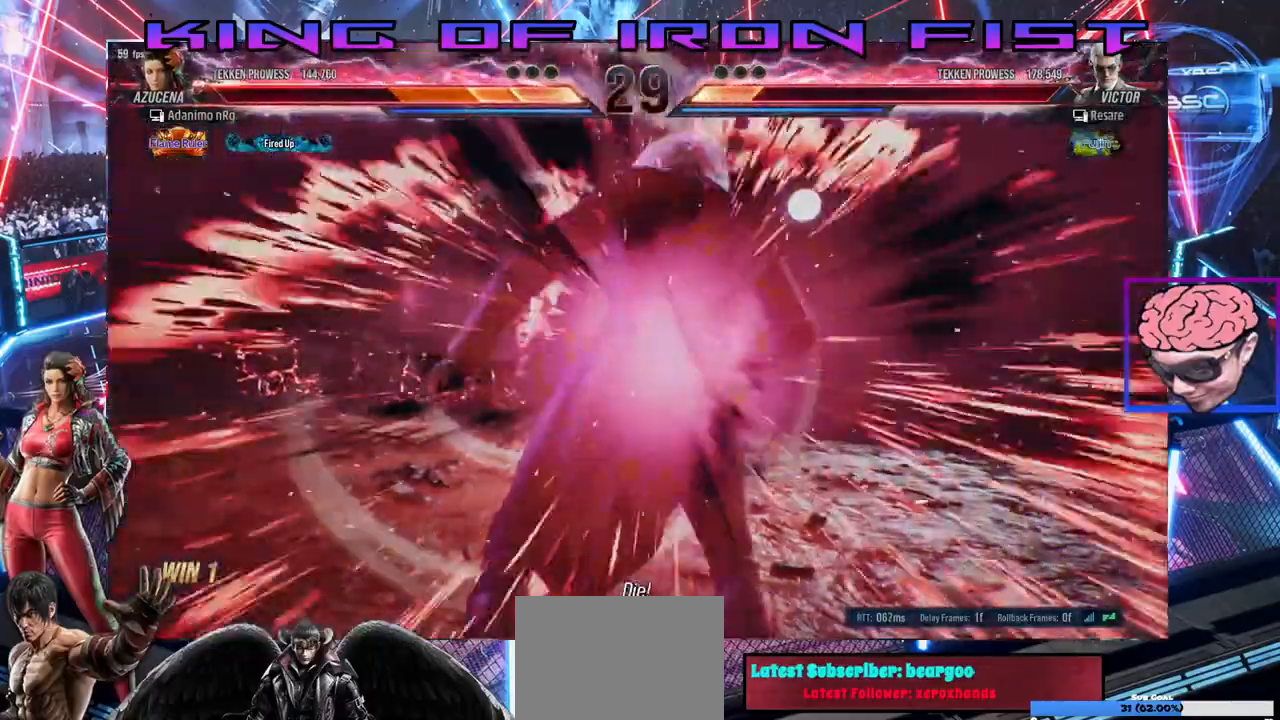
{"buttons": ["DPAD_LEFT"], "left_stick": "center", "right_stick": "center", "events": []}
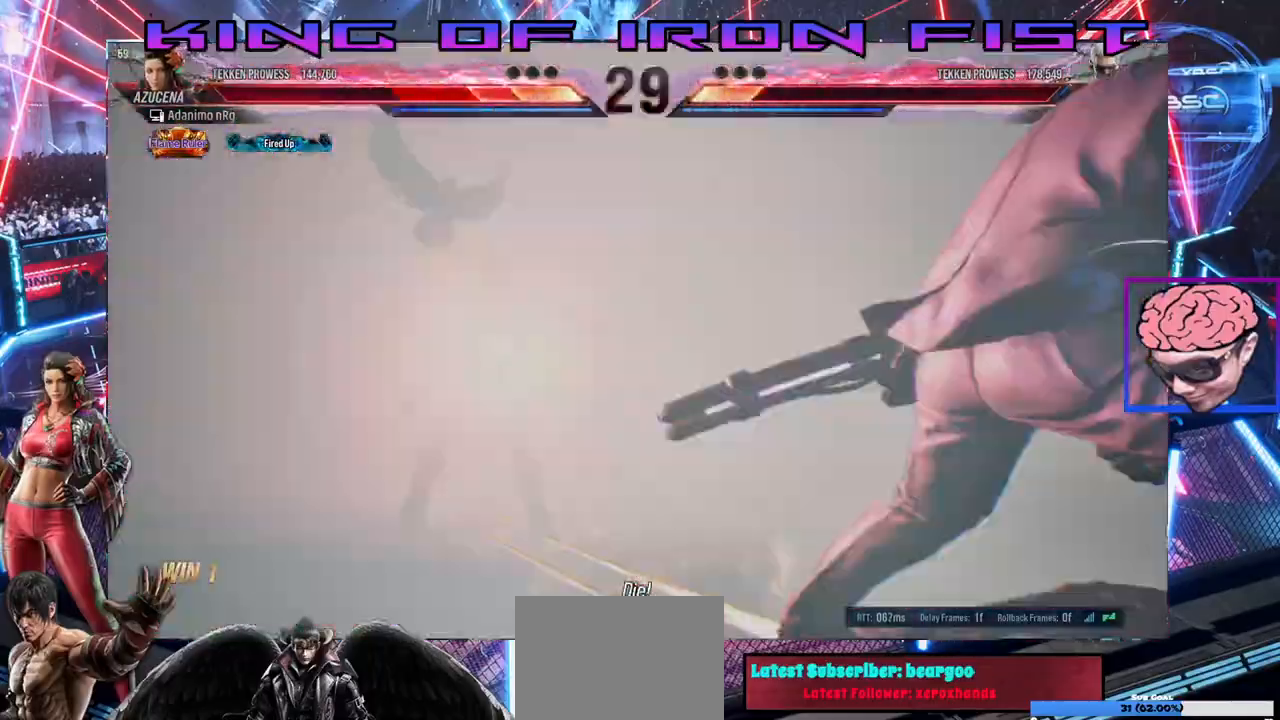
{"buttons": ["DPAD_LEFT"], "left_stick": "center", "right_stick": "center", "events": []}
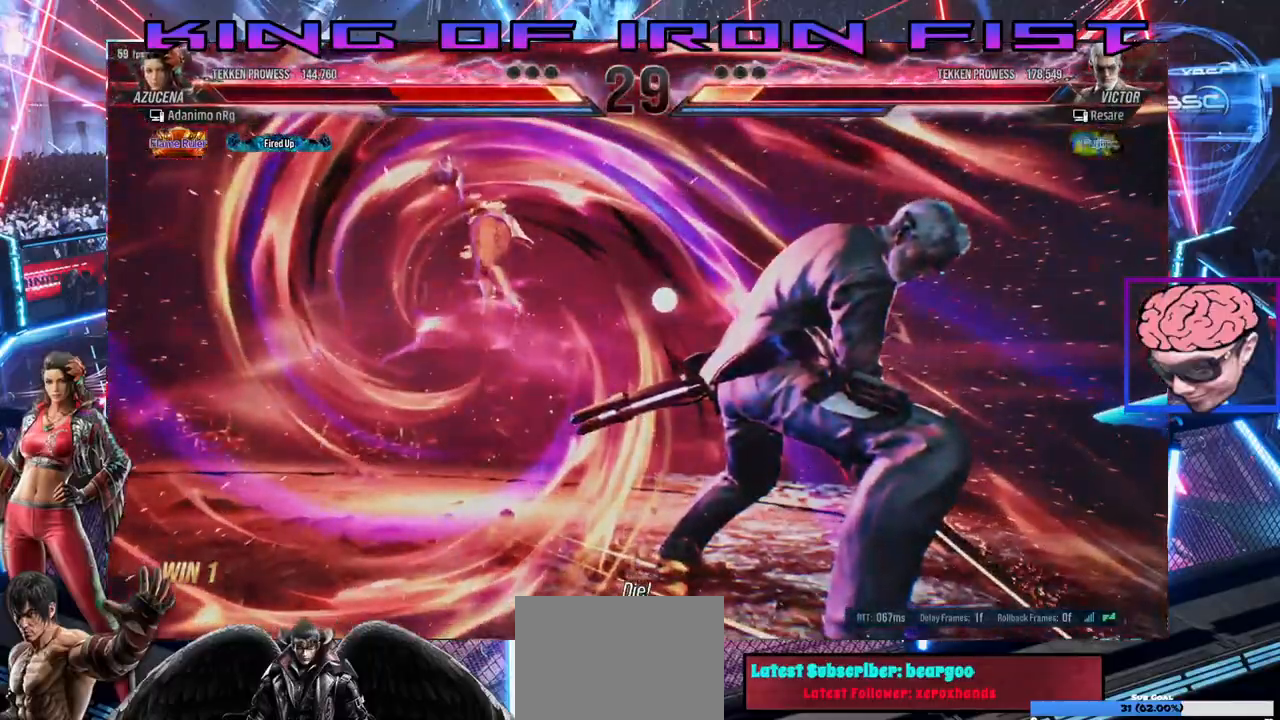
{"buttons": [], "left_stick": "center", "right_stick": "center", "events": [[267, "DPAD_LEFT", "up"]]}
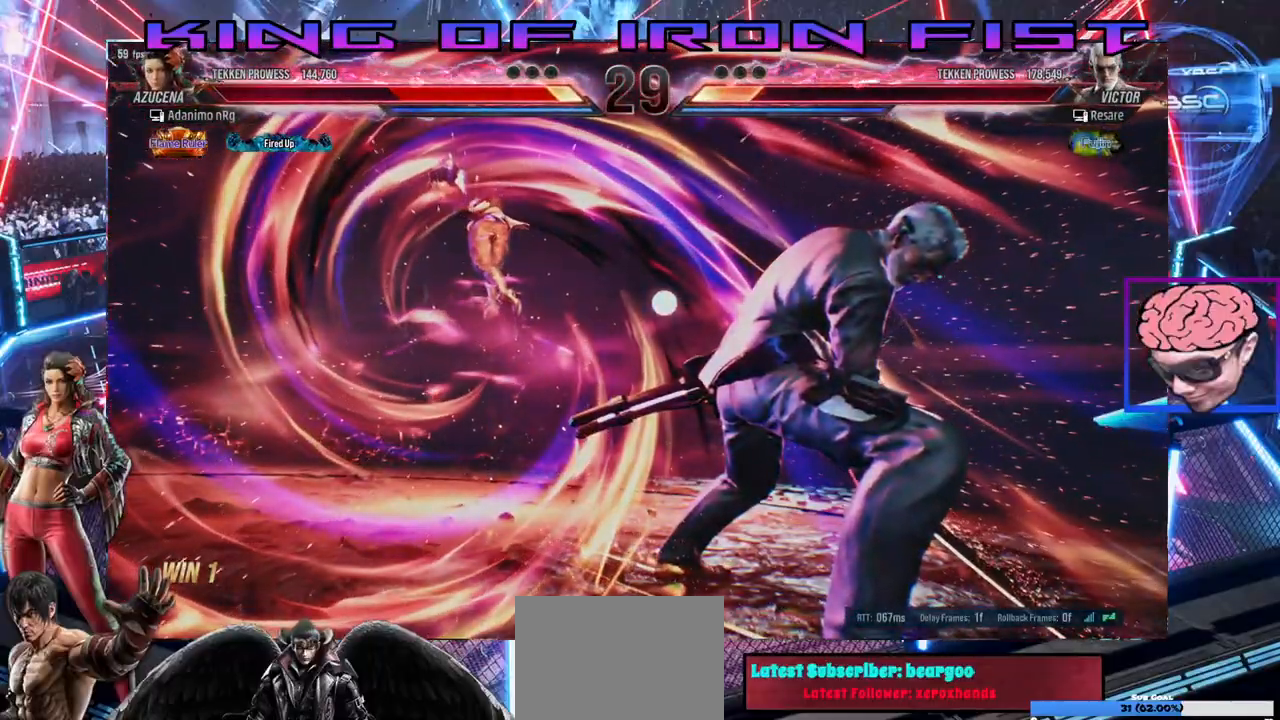
{"buttons": [], "left_stick": "center", "right_stick": "center", "events": []}
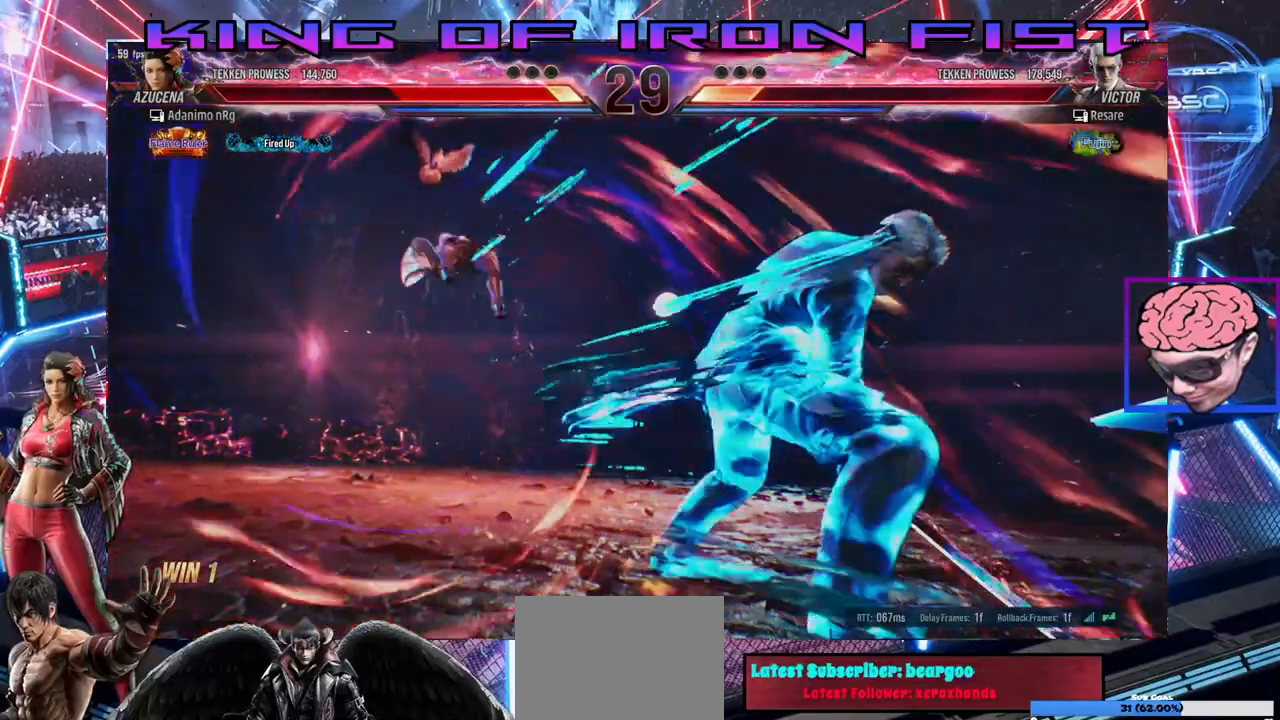
{"buttons": [], "left_stick": "center", "right_stick": "center", "events": []}
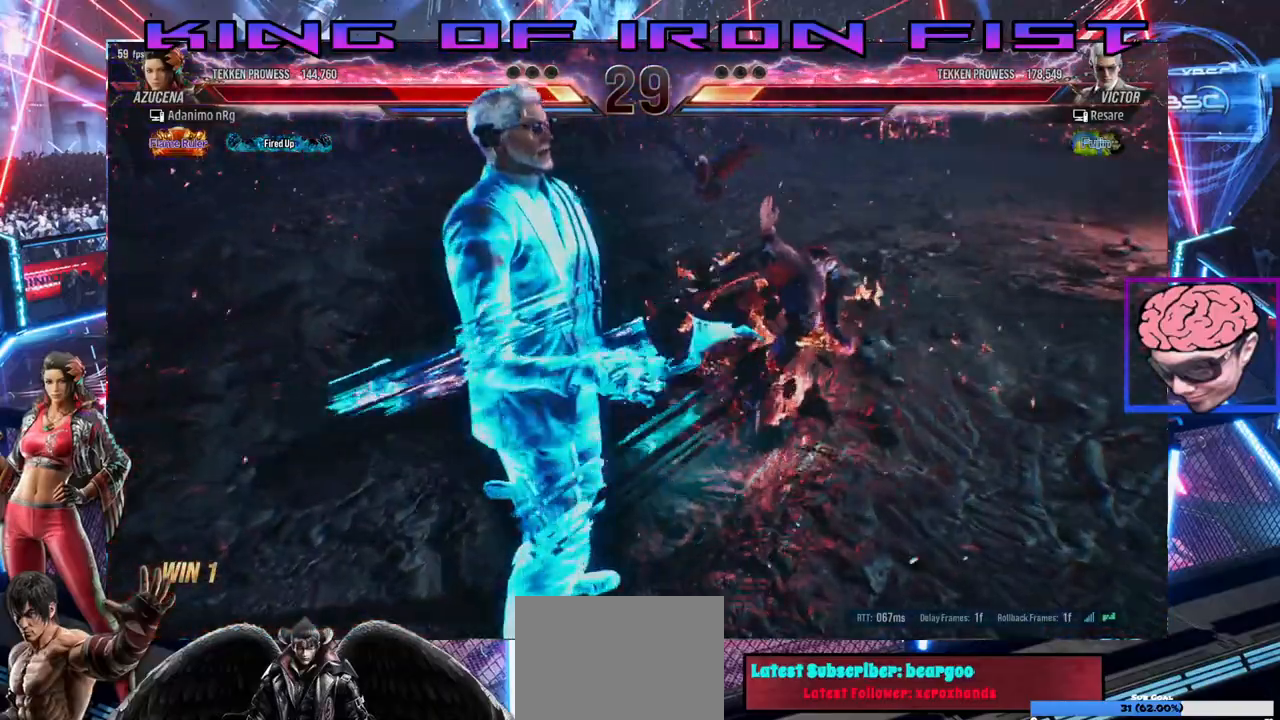
{"buttons": [], "left_stick": "center", "right_stick": "center", "events": []}
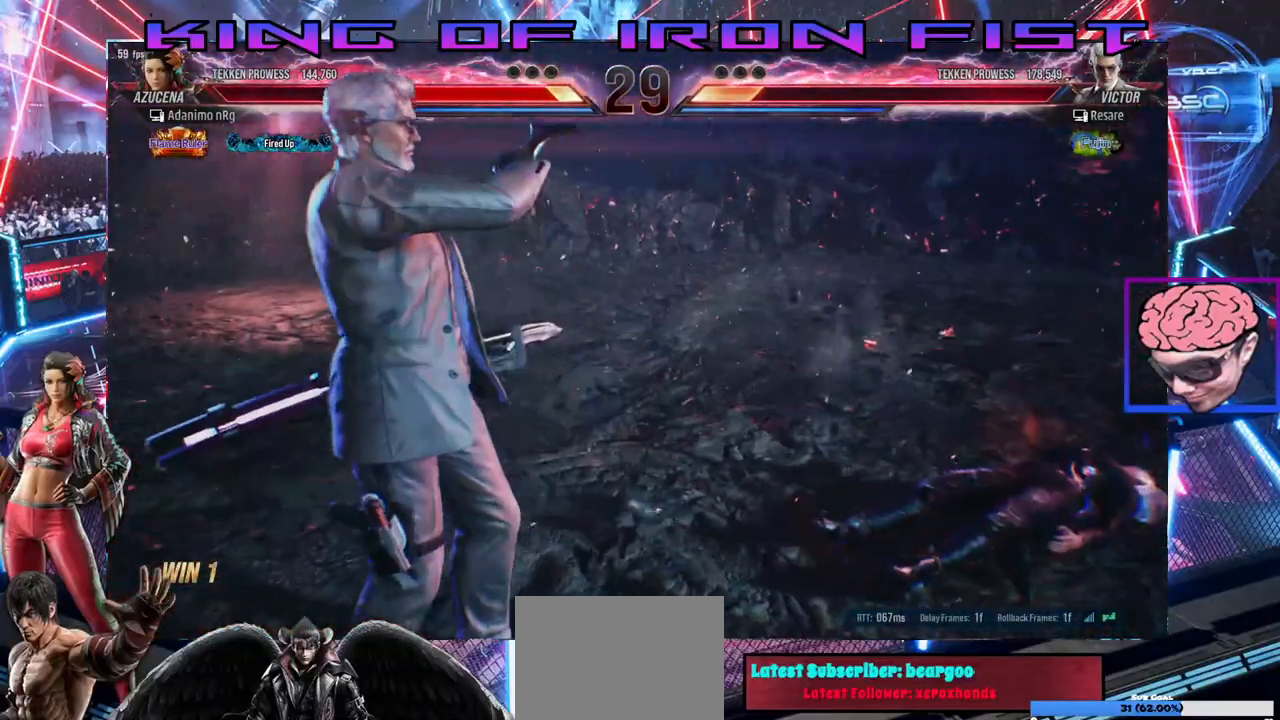
{"buttons": ["DPAD_UP"], "left_stick": "center", "right_stick": "center", "events": [[300, "DPAD_UP", "down"]]}
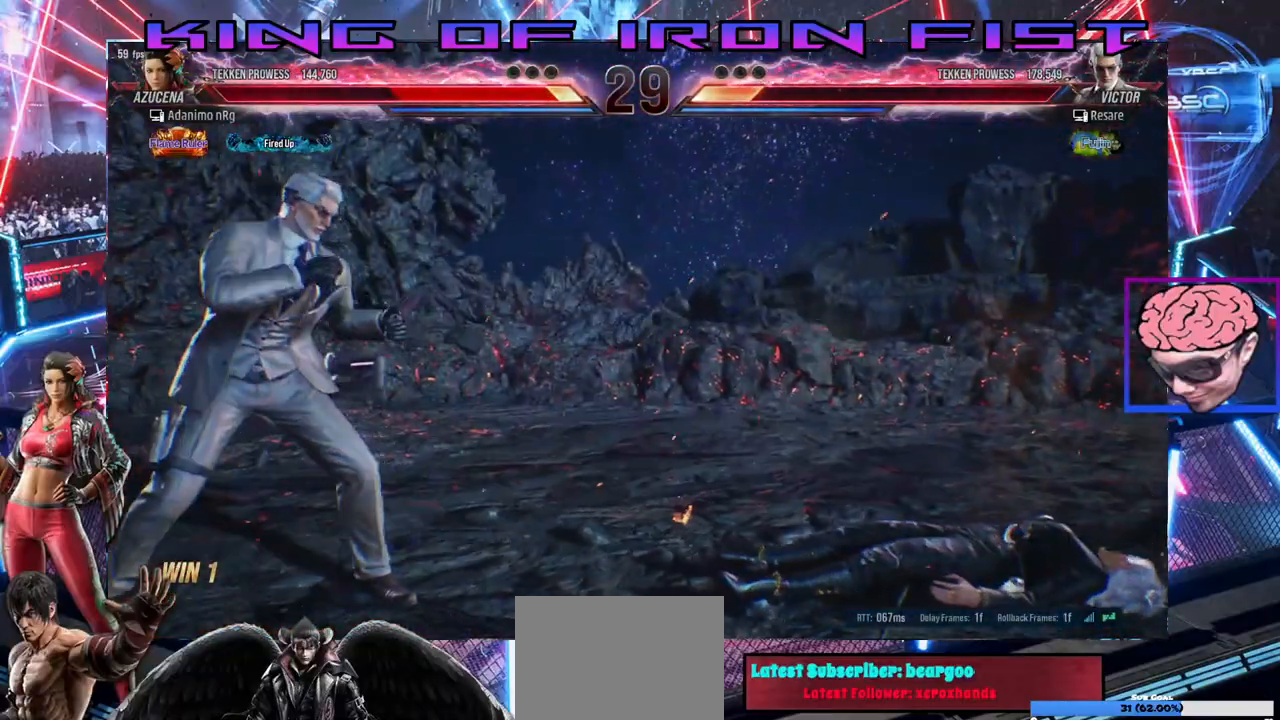
{"buttons": [], "left_stick": "center", "right_stick": "center", "events": [[383, "DPAD_UP", "up"]]}
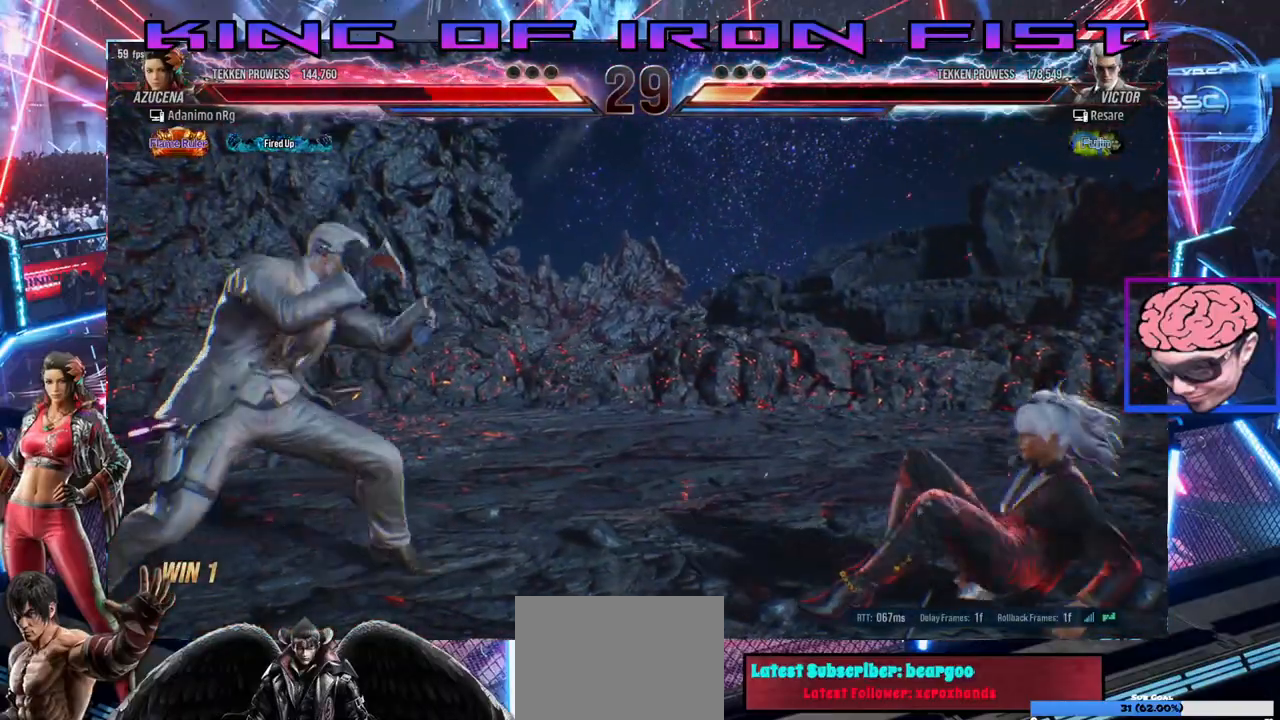
{"buttons": [], "left_stick": "center", "right_stick": "center", "events": [[300, "DPAD_RIGHT", "down"], [350, "DPAD_RIGHT", "up"], [417, "DPAD_RIGHT", "down"], [500, "DPAD_RIGHT", "up"]]}
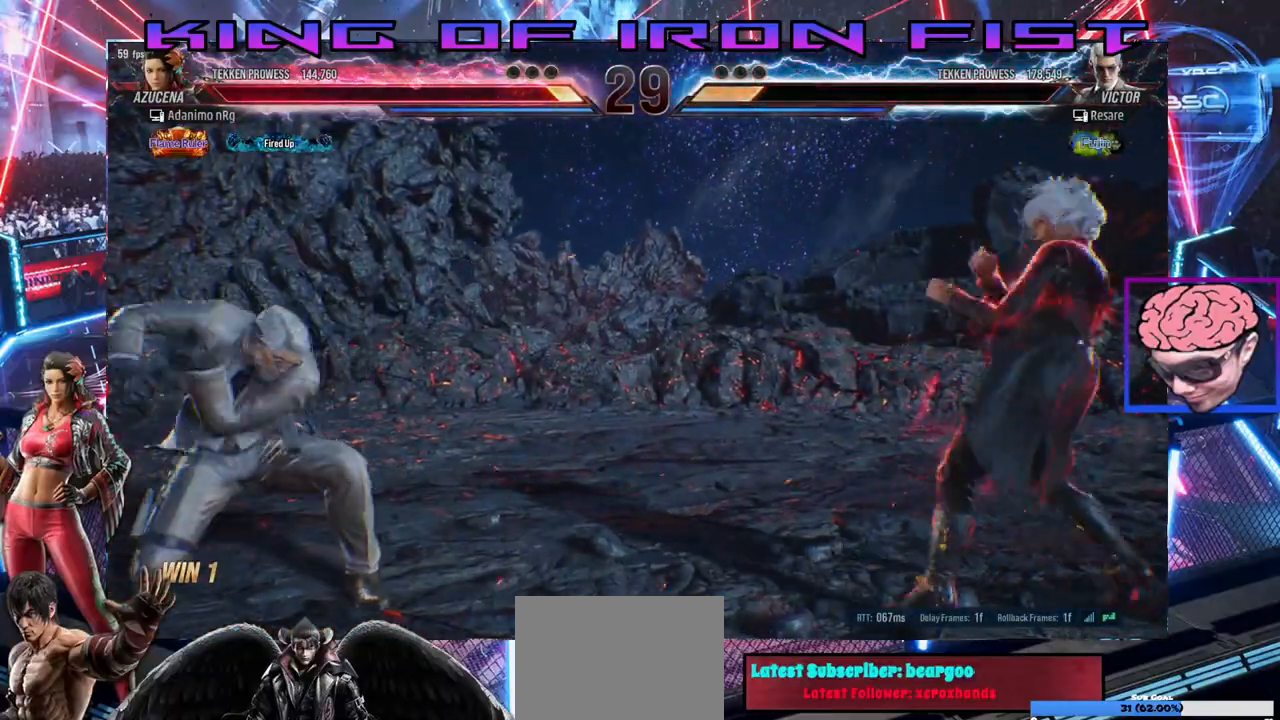
{"buttons": ["DPAD_RIGHT"], "left_stick": "center", "right_stick": "center", "events": [[33, "DPAD_LEFT", "down"], [167, "DPAD_LEFT", "up"], [183, "DPAD_LEFT", "down"], [233, "DPAD_LEFT", "up"], [367, "DPAD_RIGHT", "down"]]}
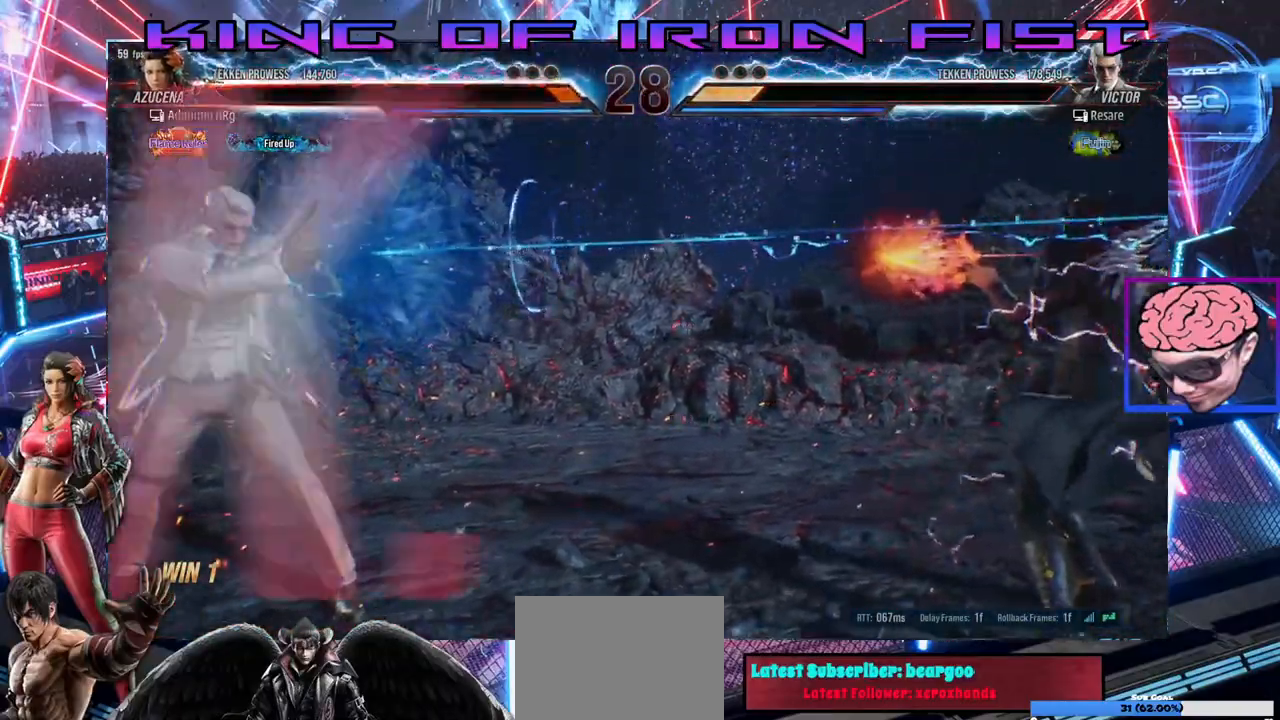
{"buttons": [], "left_stick": "center", "right_stick": "center", "events": [[450, "DPAD_RIGHT", "up"]]}
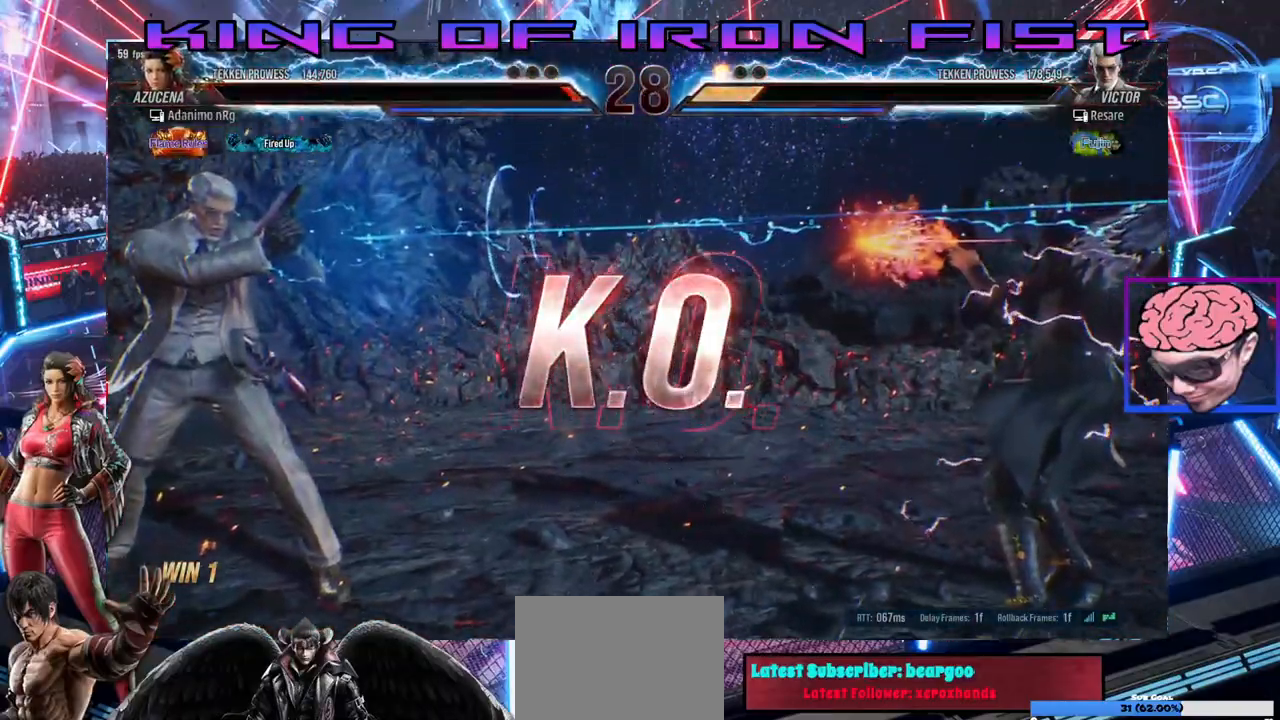
{"buttons": [], "left_stick": "center", "right_stick": "center", "events": []}
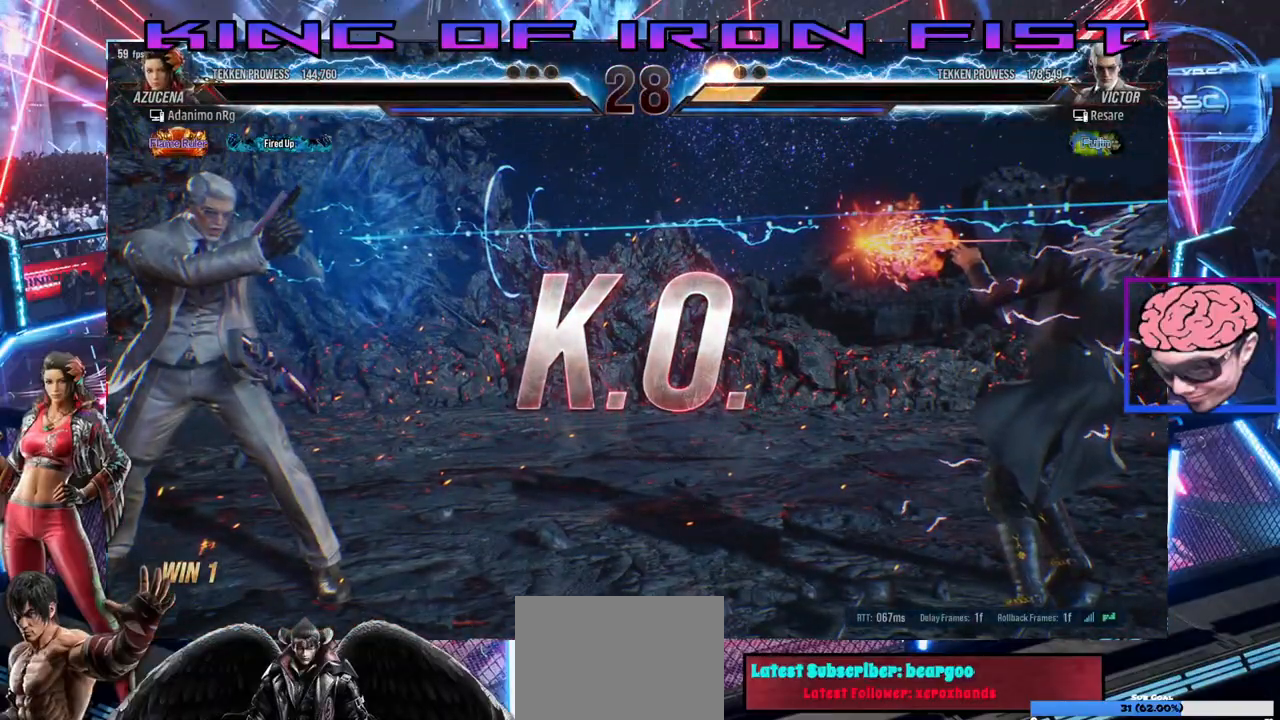
{"buttons": [], "left_stick": "center", "right_stick": "center", "events": []}
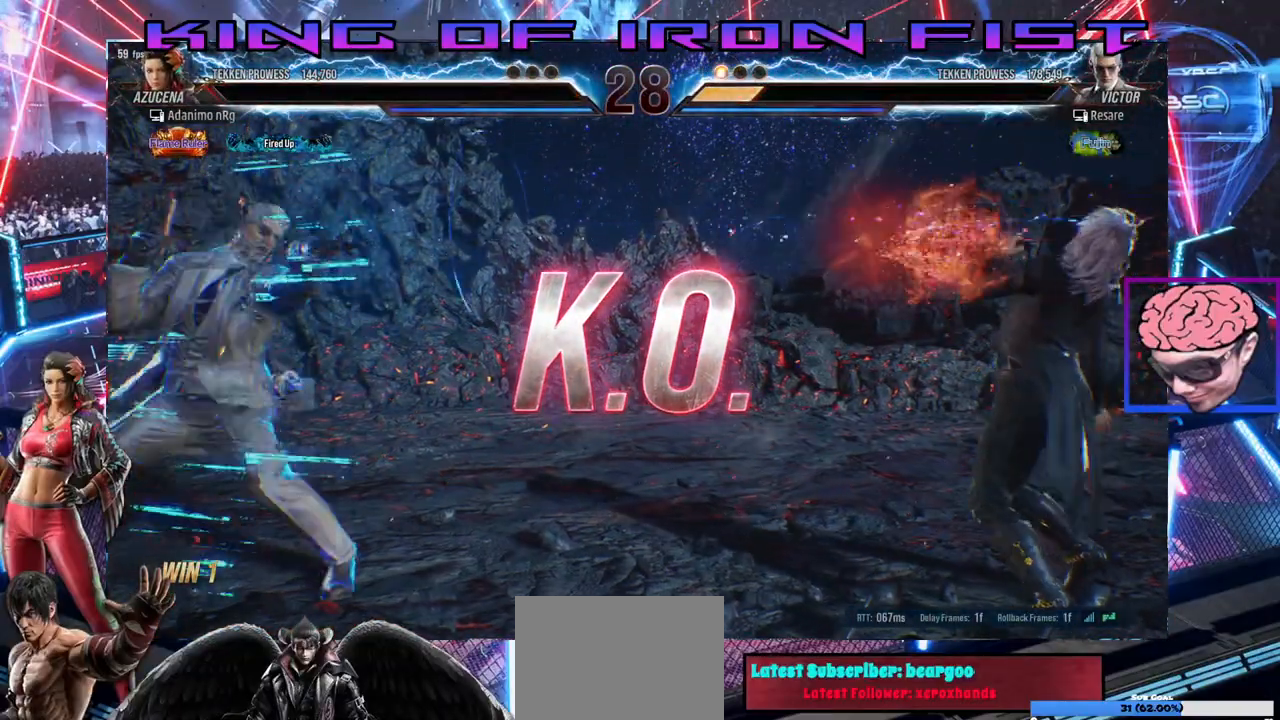
{"buttons": [], "left_stick": "center", "right_stick": "center", "events": []}
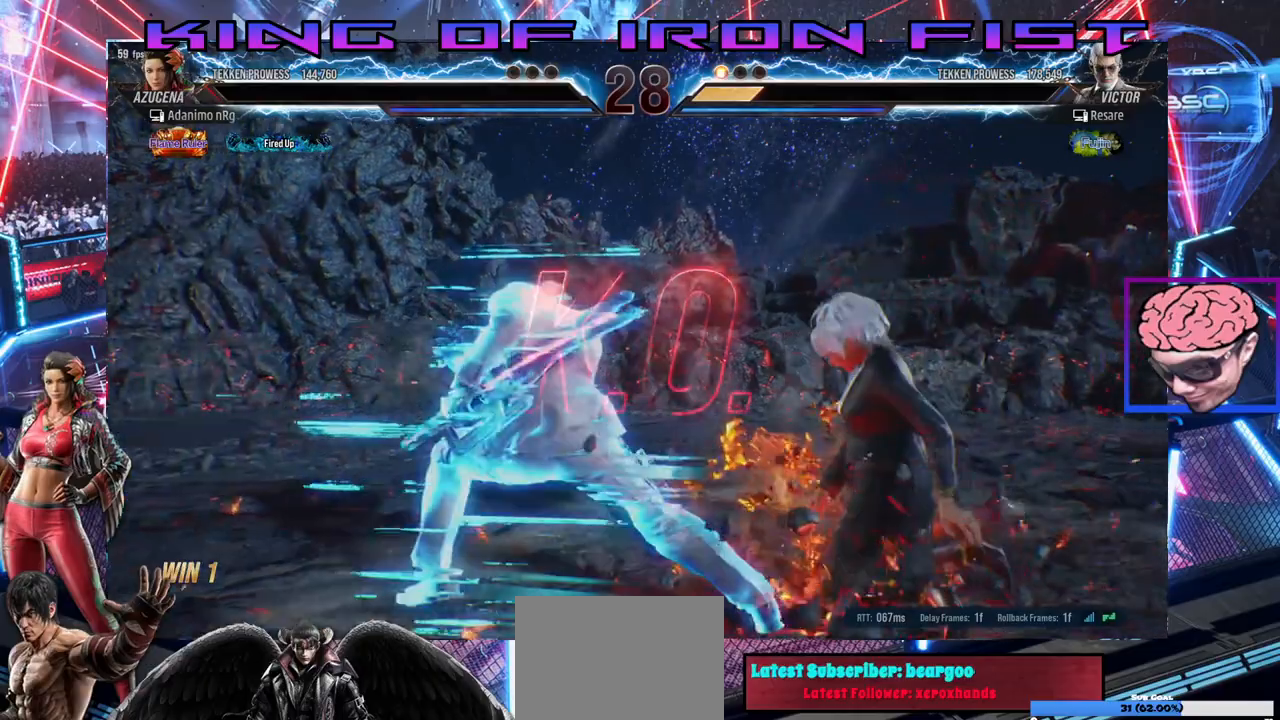
{"buttons": [], "left_stick": "center", "right_stick": "center", "events": []}
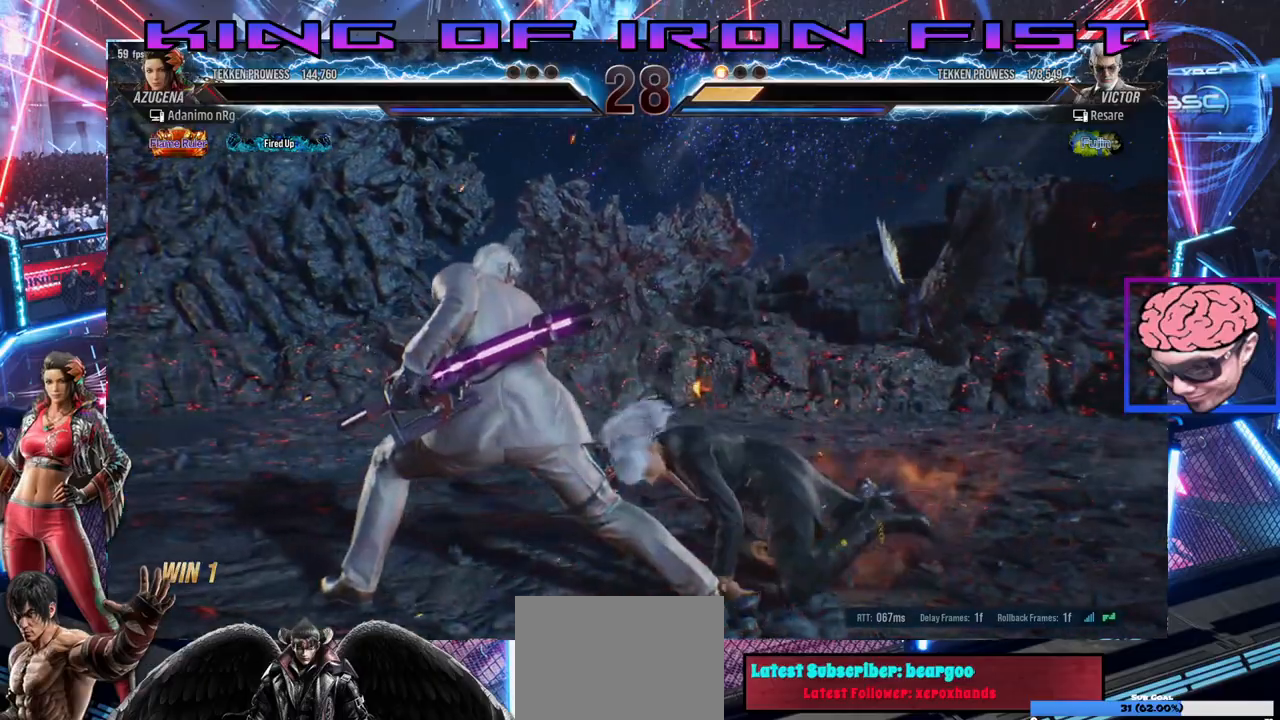
{"buttons": [], "left_stick": "center", "right_stick": "center", "events": []}
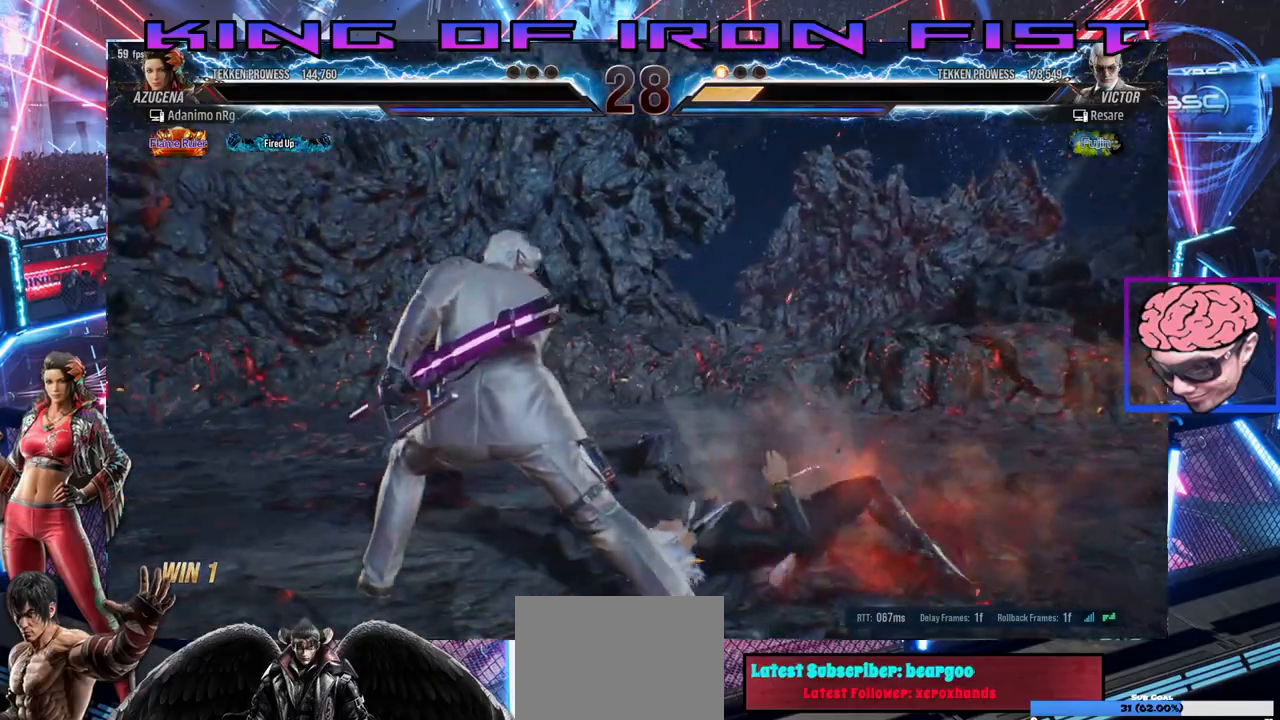
{"buttons": [], "left_stick": "center", "right_stick": "center", "events": []}
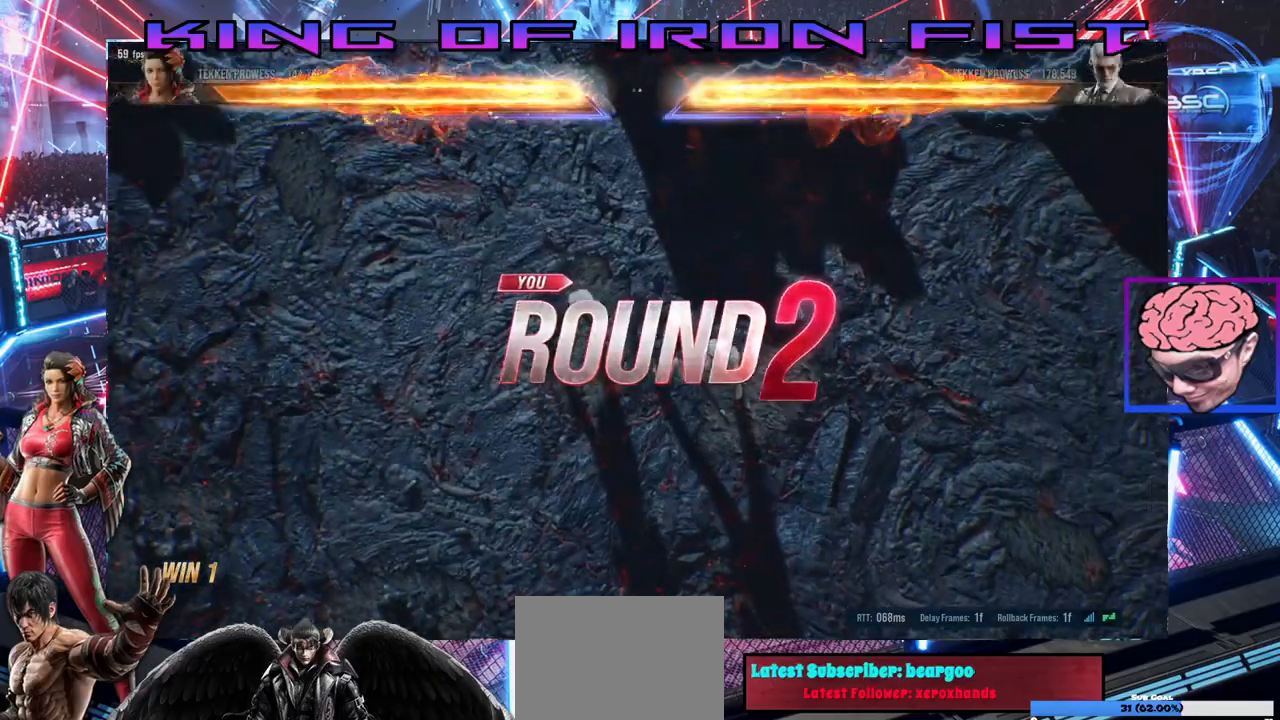
{"buttons": [], "left_stick": "center", "right_stick": "center", "events": []}
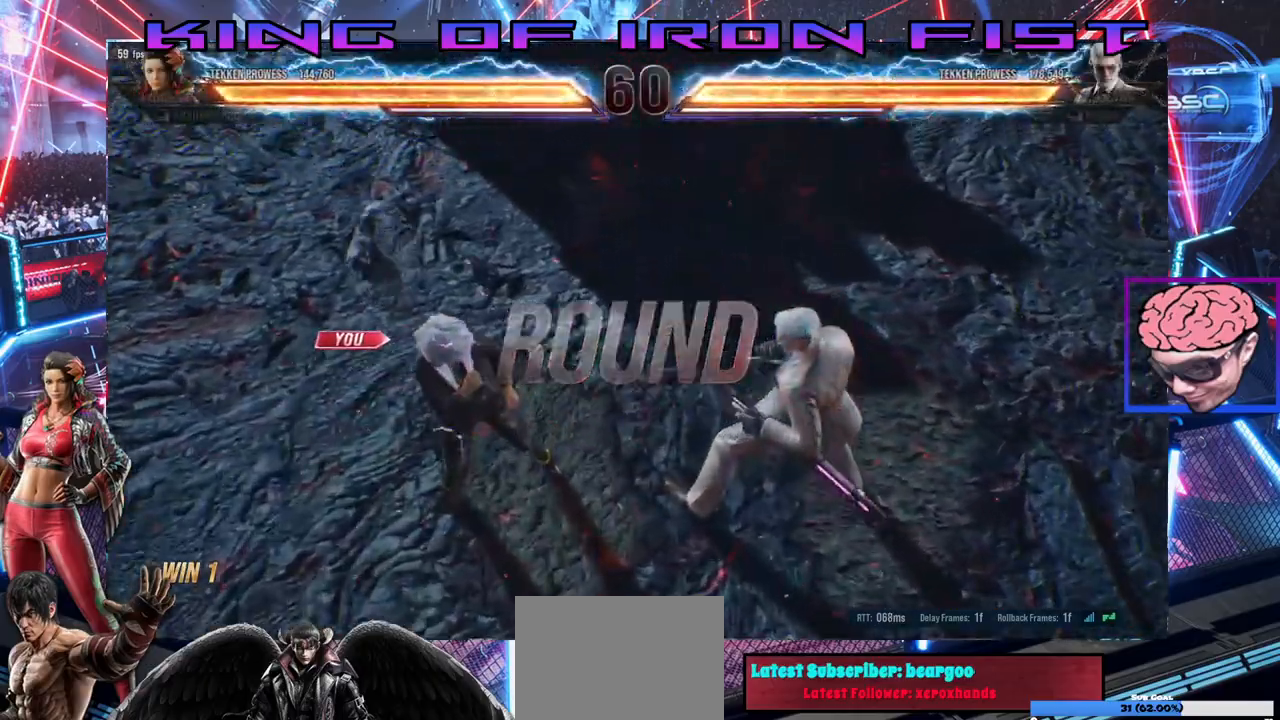
{"buttons": [], "left_stick": "center", "right_stick": "center", "events": []}
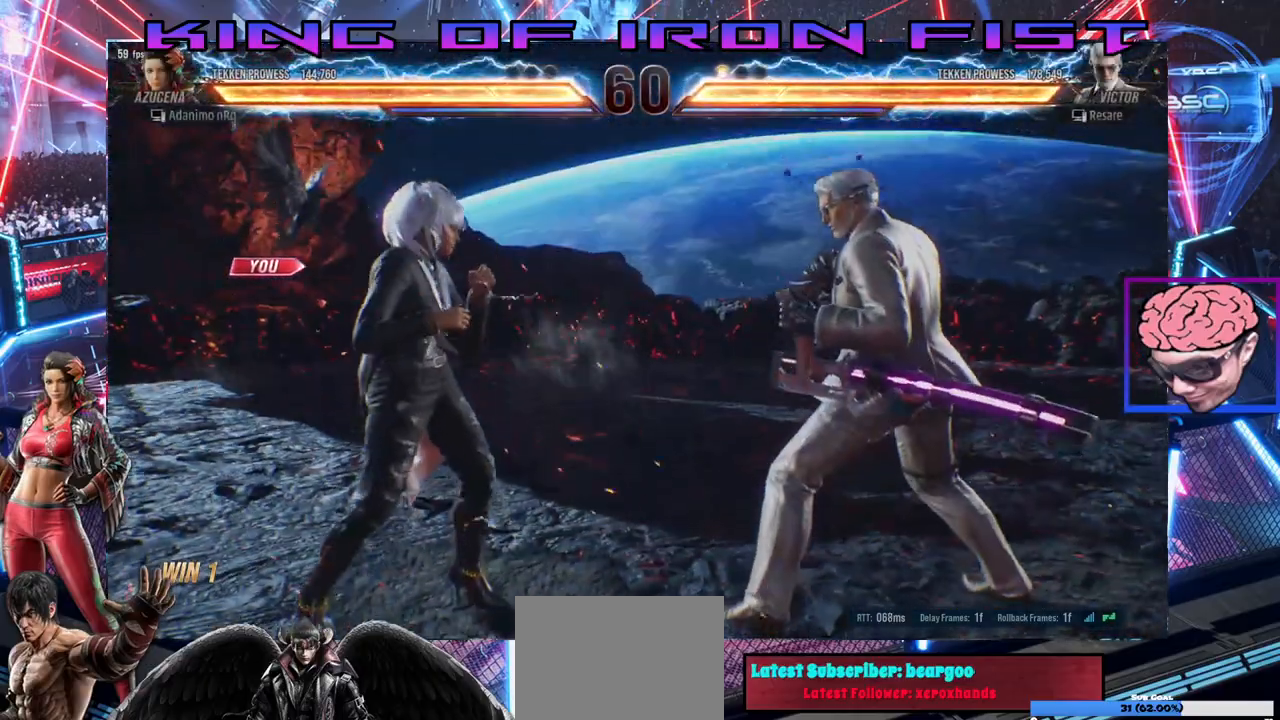
{"buttons": [], "left_stick": "center", "right_stick": "center", "events": []}
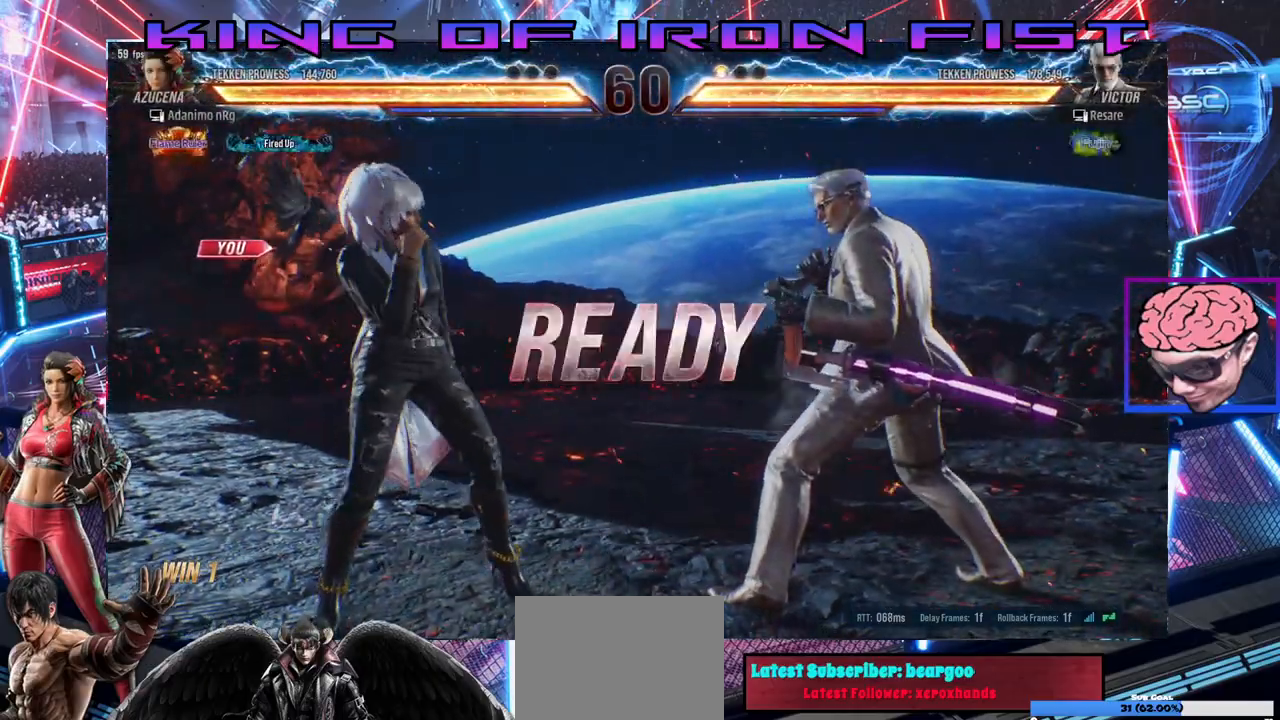
{"buttons": [], "left_stick": "center", "right_stick": "center", "events": []}
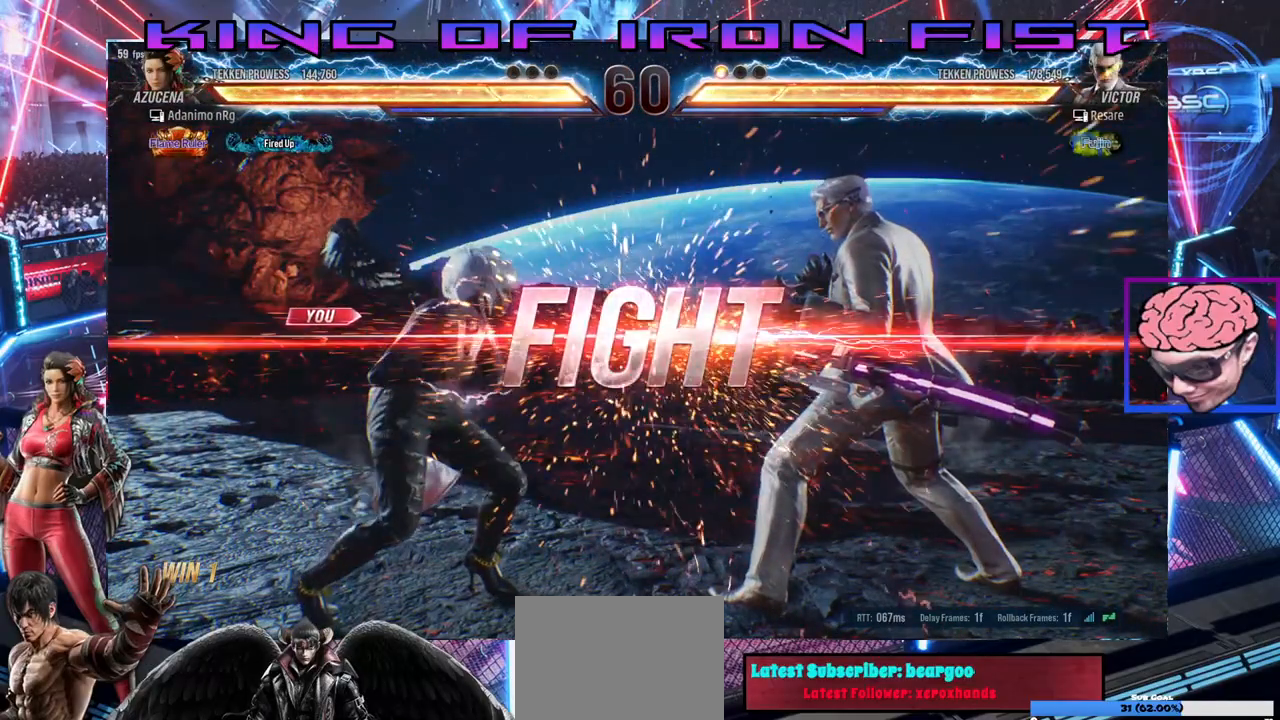
{"buttons": ["DPAD_RIGHT"], "left_stick": "center", "right_stick": "center", "events": [[317, "DPAD_RIGHT", "down"], [367, "DPAD_RIGHT", "up"], [417, "DPAD_RIGHT", "down"]]}
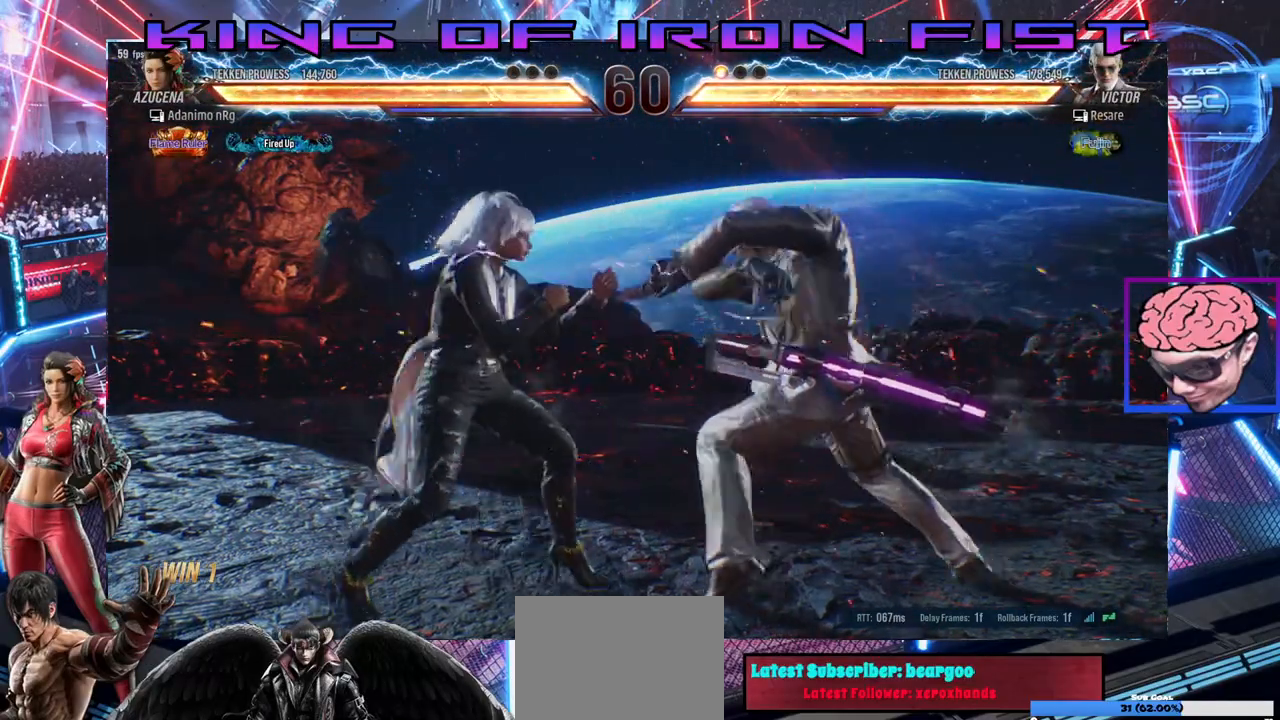
{"buttons": ["DPAD_LEFT"], "left_stick": "center", "right_stick": "center", "events": [[17, "DPAD_RIGHT", "up"], [50, "DPAD_LEFT", "down"]]}
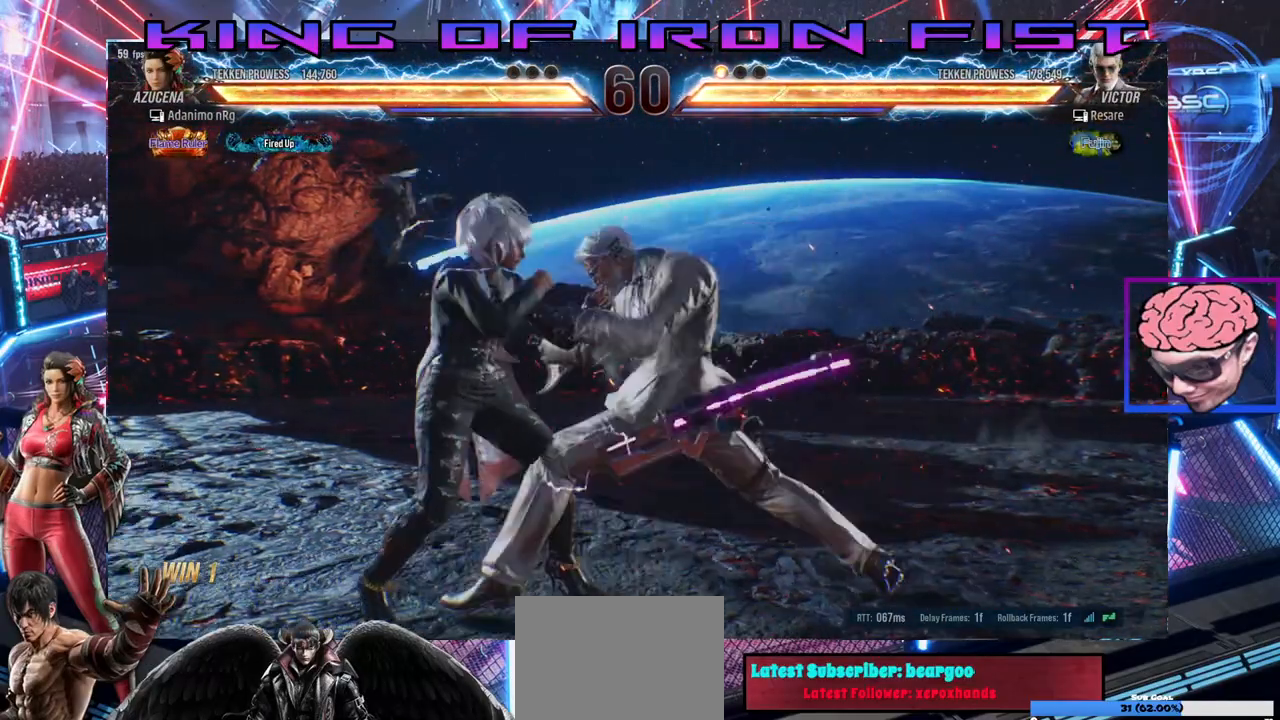
{"buttons": ["TRIANGLE", "DPAD_DOWN"], "left_stick": "center", "right_stick": "center", "events": [[100, "DPAD_LEFT", "up"], [417, "DPAD_DOWN", "down"], [450, "TRIANGLE", "down"]]}
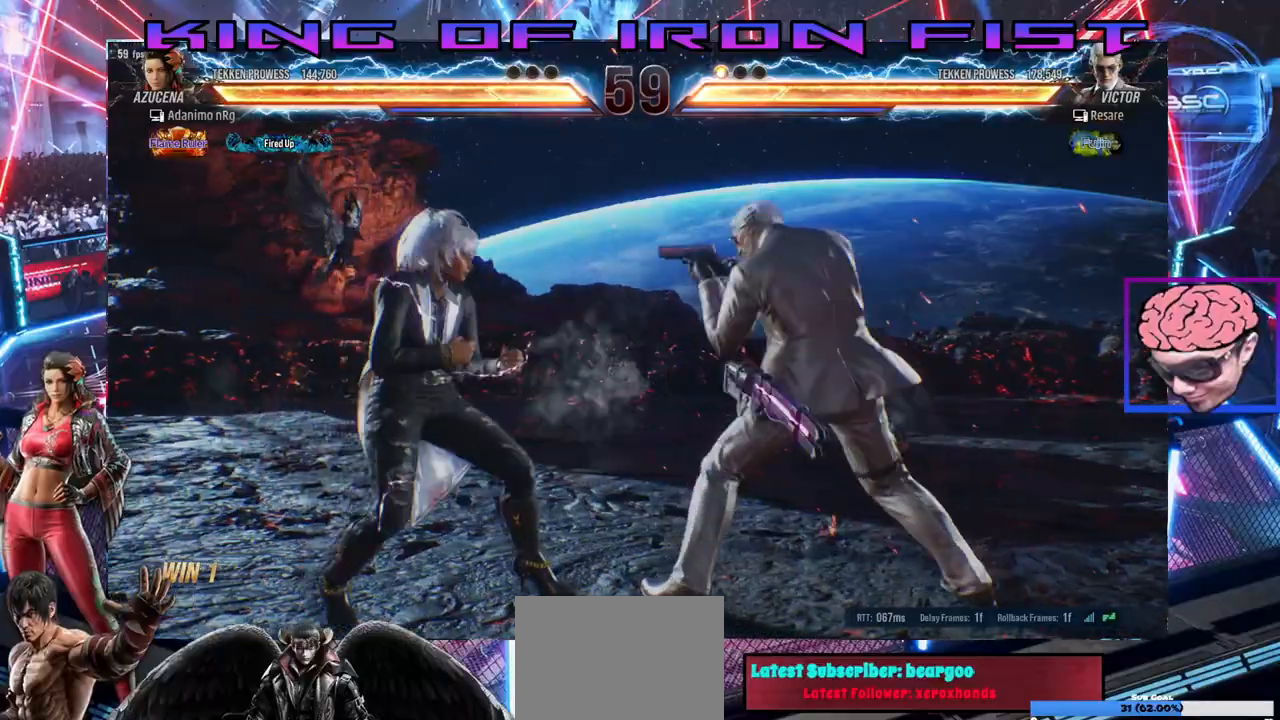
{"buttons": ["DPAD_LEFT"], "left_stick": "center", "right_stick": "center", "events": [[67, "TRIANGLE", "up"], [217, "CIRCLE", "down"], [217, "CROSS", "down"], [300, "DPAD_DOWN", "up"], [367, "CIRCLE", "up"], [367, "CROSS", "up"], [433, "DPAD_LEFT", "down"]]}
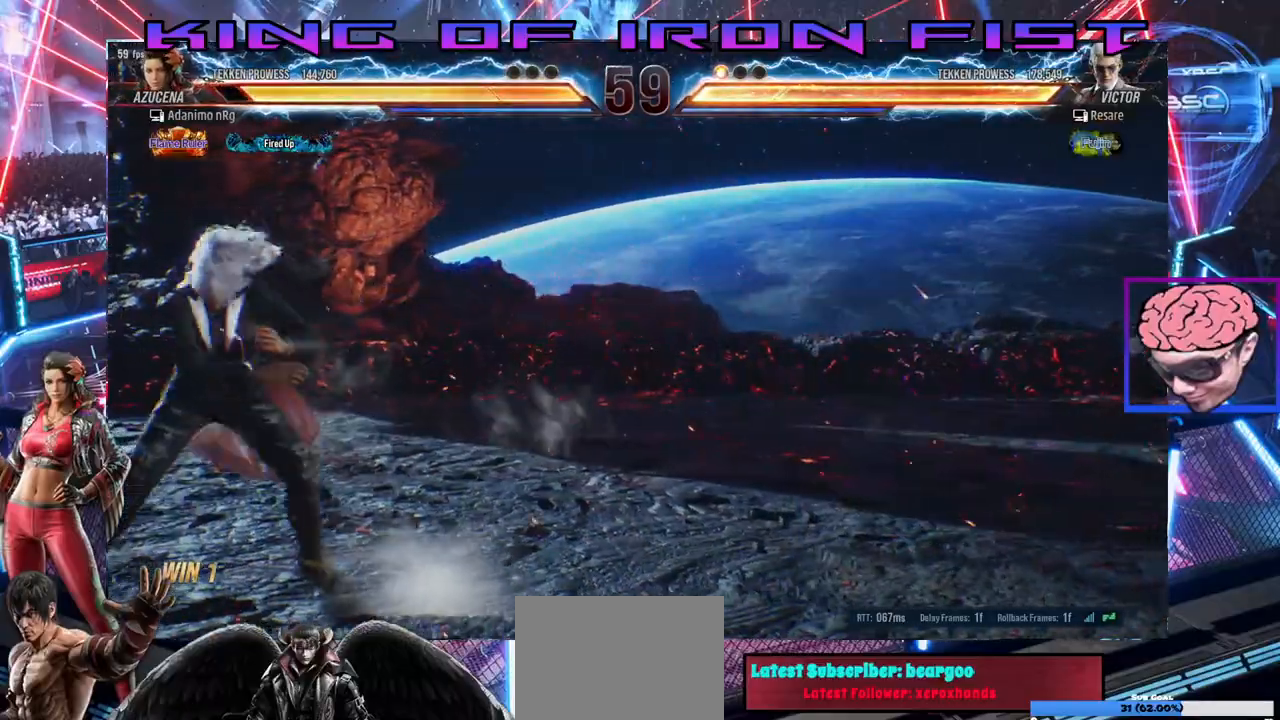
{"buttons": ["DPAD_LEFT"], "left_stick": "center", "right_stick": "center", "events": [[50, "DPAD_LEFT", "up"], [67, "DPAD_LEFT", "down"], [183, "DPAD_LEFT", "up"], [217, "DPAD_LEFT", "down"], [300, "DPAD_LEFT", "up"], [350, "DPAD_LEFT", "down"]]}
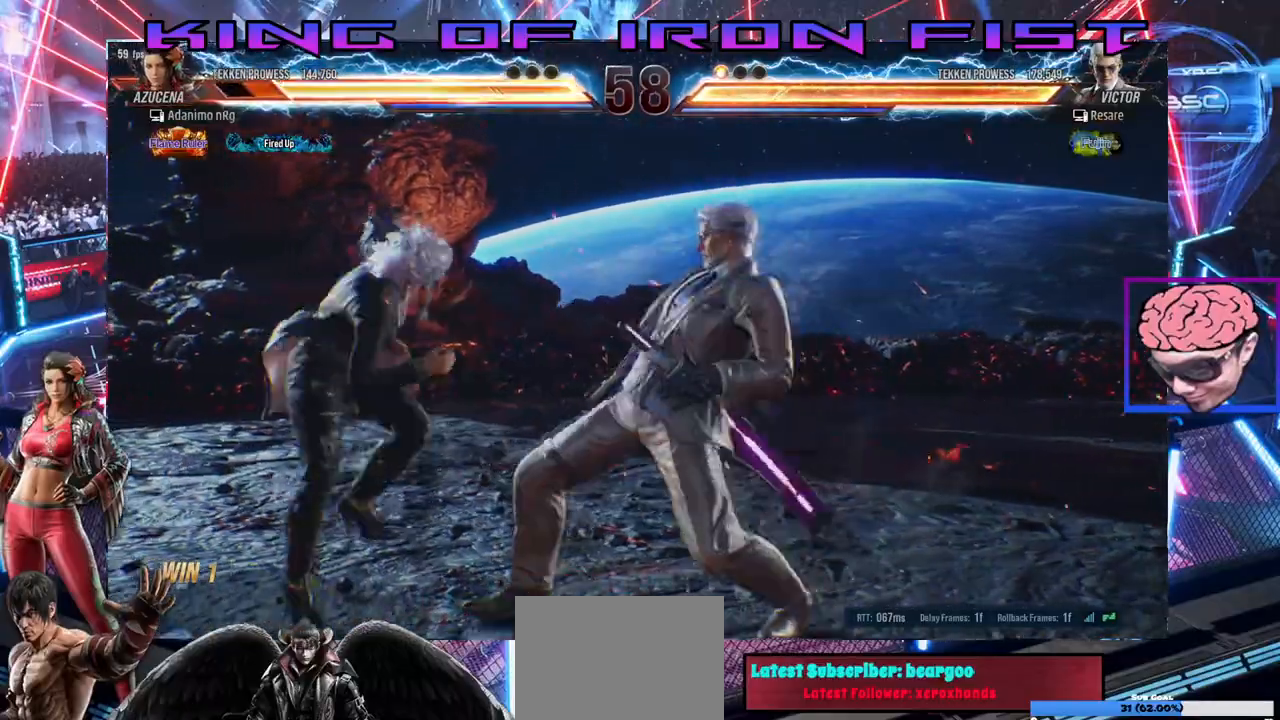
{"buttons": ["DPAD_LEFT"], "left_stick": "center", "right_stick": "center", "events": [[117, "DPAD_DOWN", "down"], [183, "DPAD_DOWN", "up"]]}
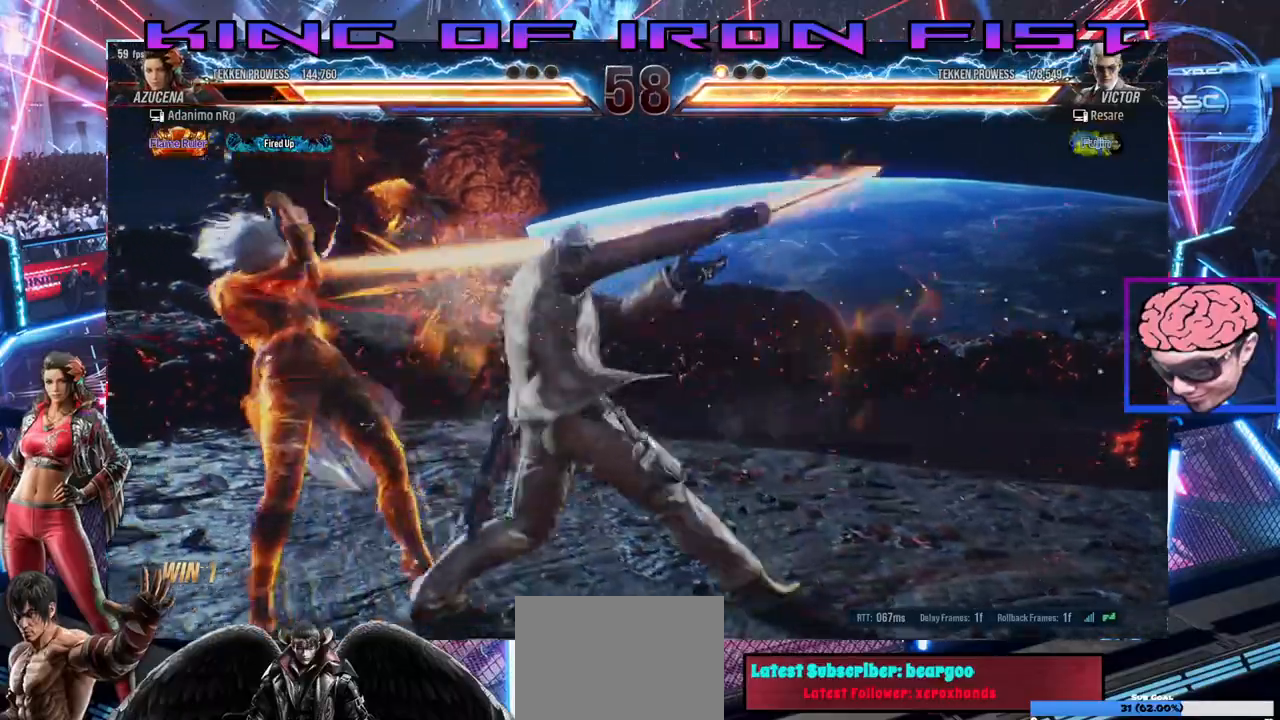
{"buttons": ["TRIANGLE", "DPAD_DOWN"], "left_stick": "center", "right_stick": "center", "events": [[283, "DPAD_LEFT", "up"], [367, "DPAD_DOWN", "down"], [400, "TRIANGLE", "down"]]}